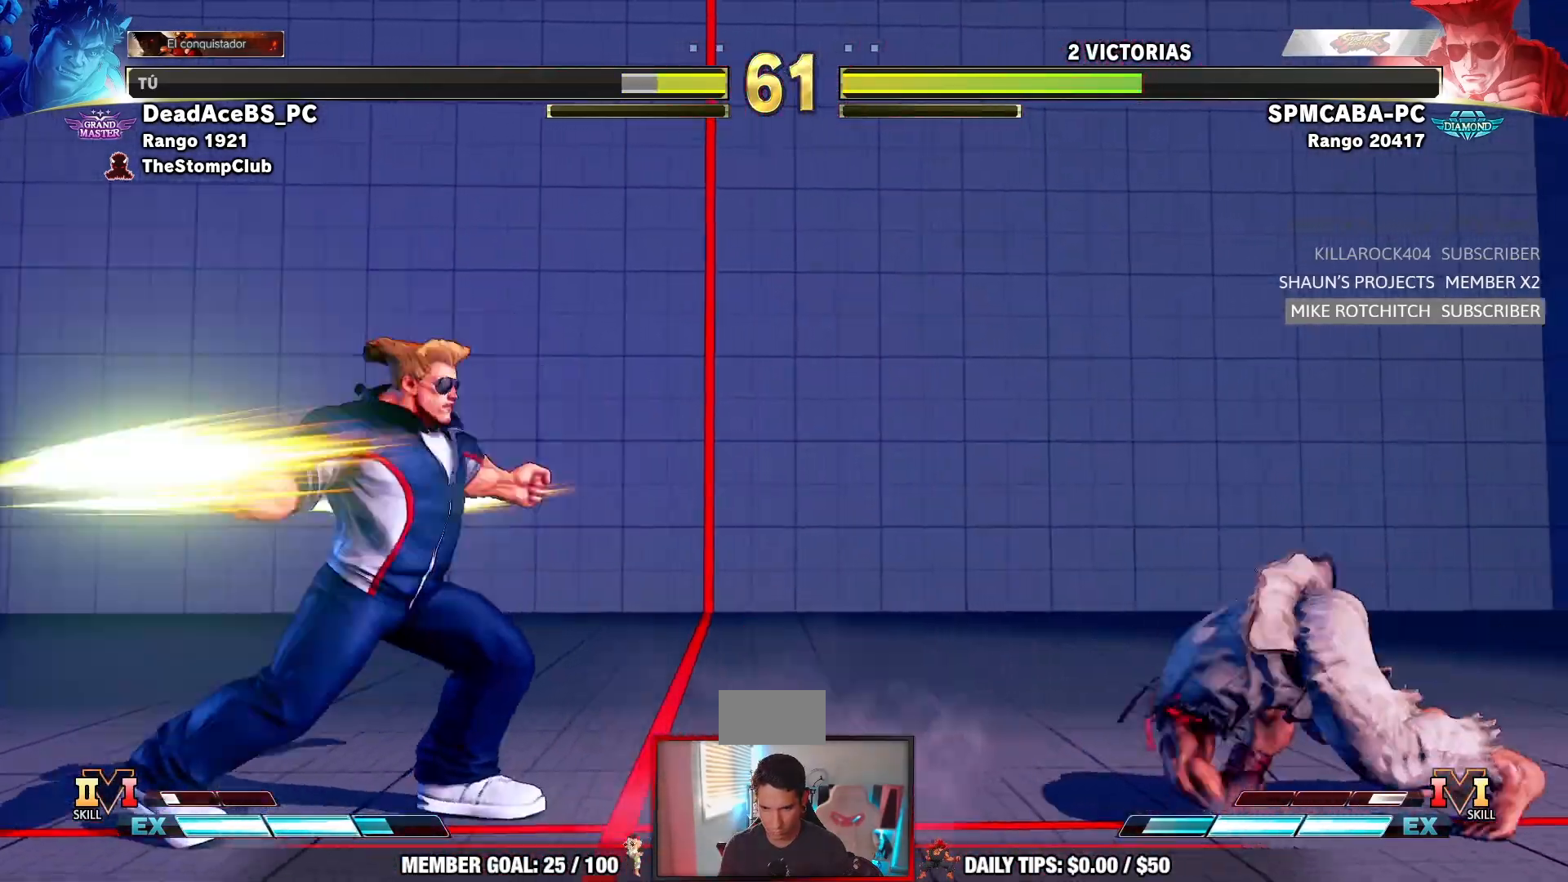
Gameplay with a controller (arcade stick); each line is a JSON object with the inputs held at the frame after it. "events" lists button and stick changes between this image and that frame as [ms after this image, input, new state], when the widget could be followed in between. Not read: L3 R3.
{"buttons": ["R1"], "left_stick": "center", "events": [[83, "left_stick", "right"], [200, "left_stick", "up-left"], [333, "left_stick", "down"], [433, "left_stick", "center"], [467, "R1", "down"]]}
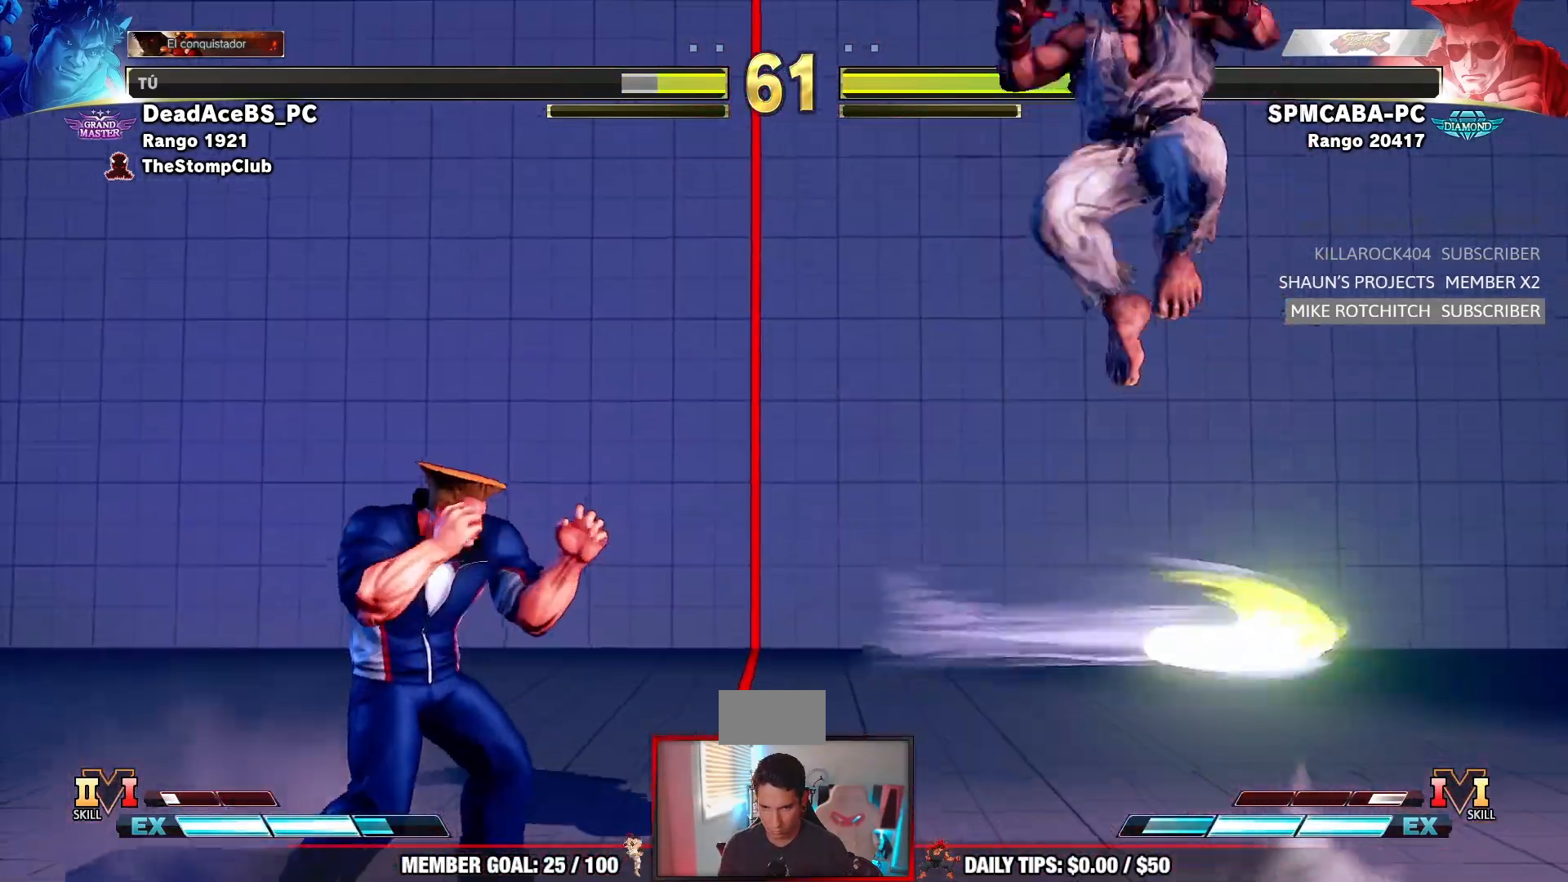
{"buttons": [], "left_stick": "right", "events": [[117, "R1", "up"], [133, "left_stick", "right"]]}
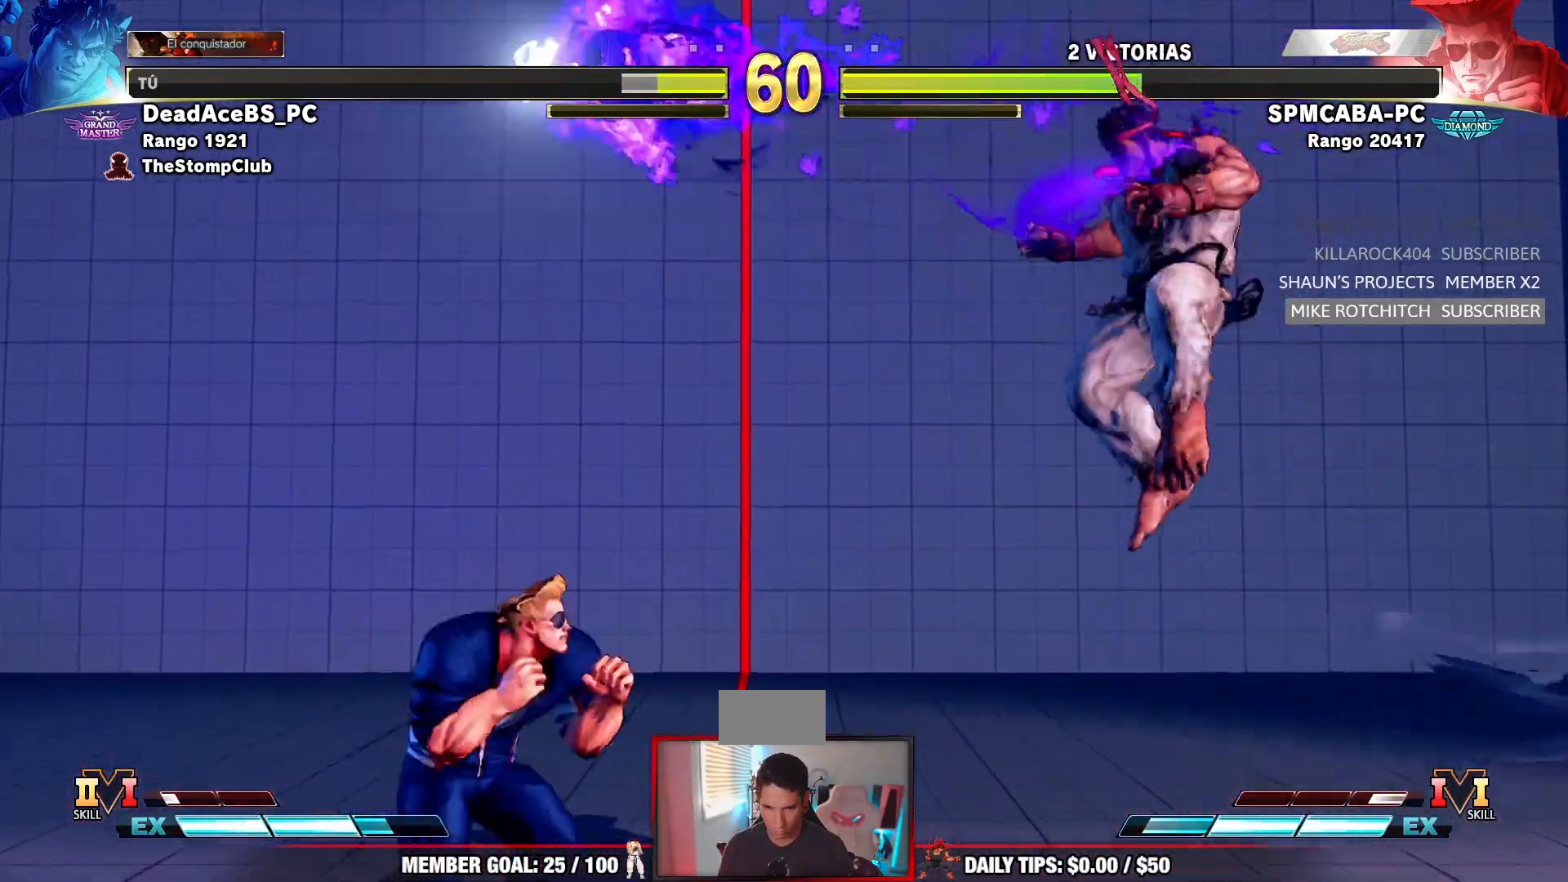
{"buttons": [], "left_stick": "right"}
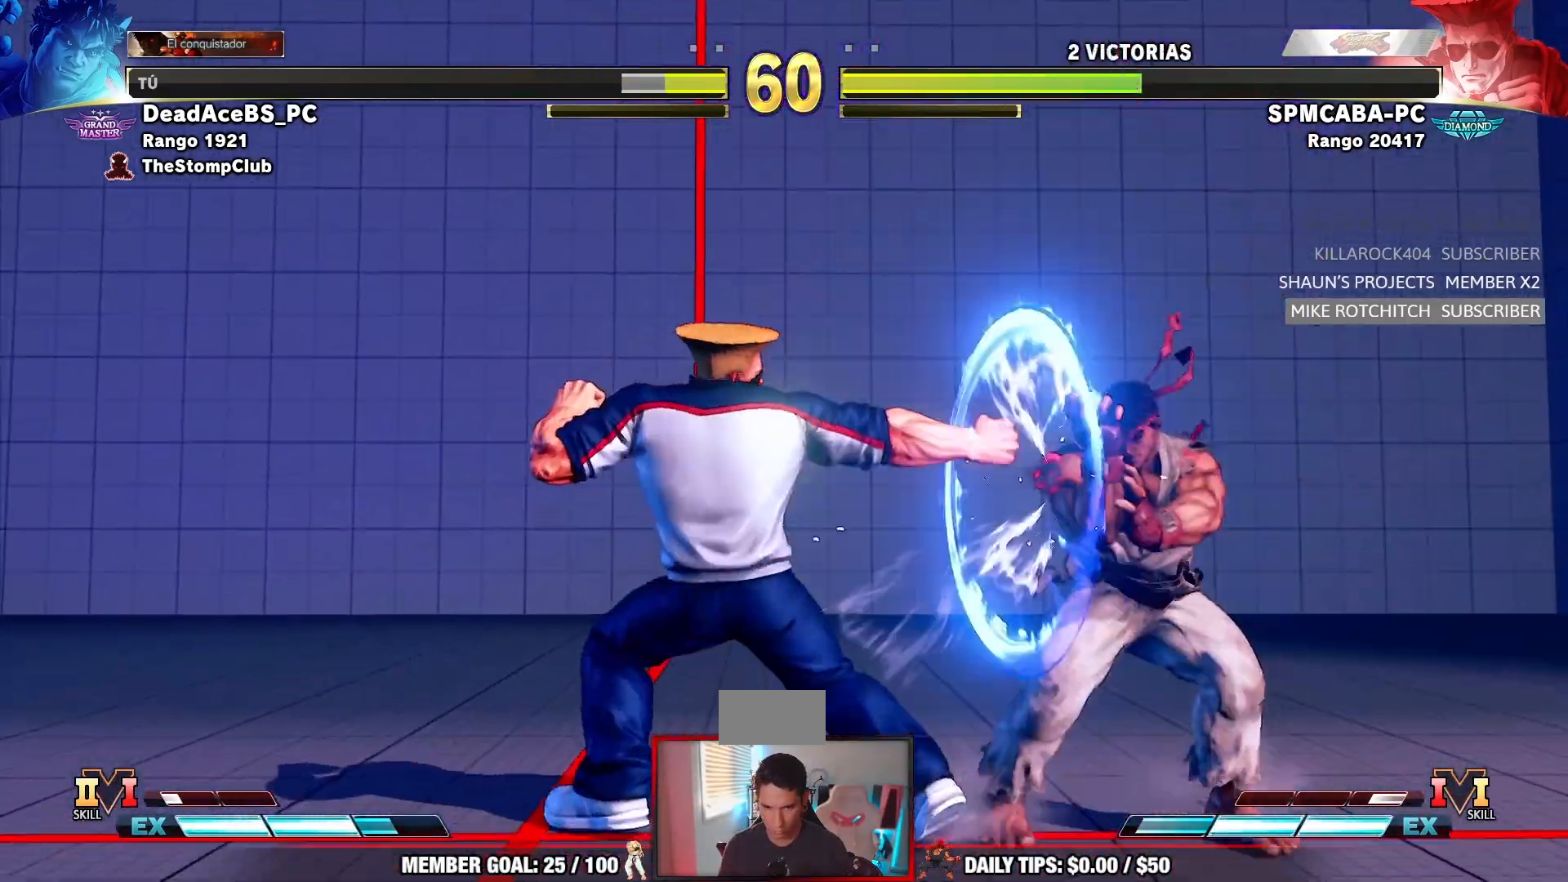
{"buttons": ["R1"], "left_stick": "right", "events": [[300, "left_stick", "left"], [383, "left_stick", "down"], [450, "R1", "down"], [450, "left_stick", "right"]]}
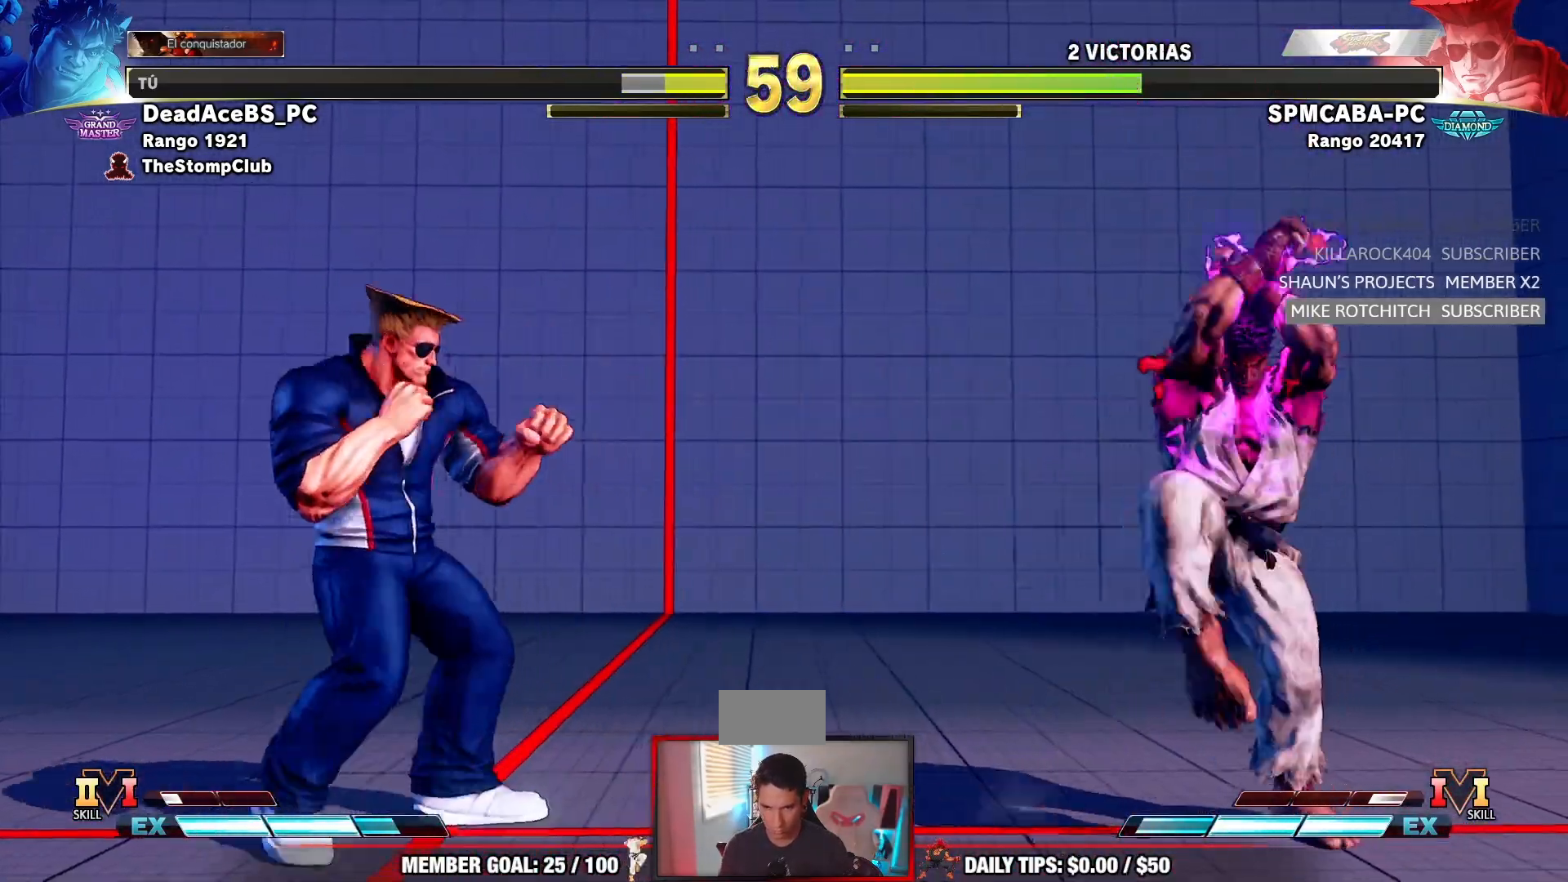
{"buttons": [], "left_stick": "center", "events": [[133, "R1", "up"], [167, "left_stick", "center"]]}
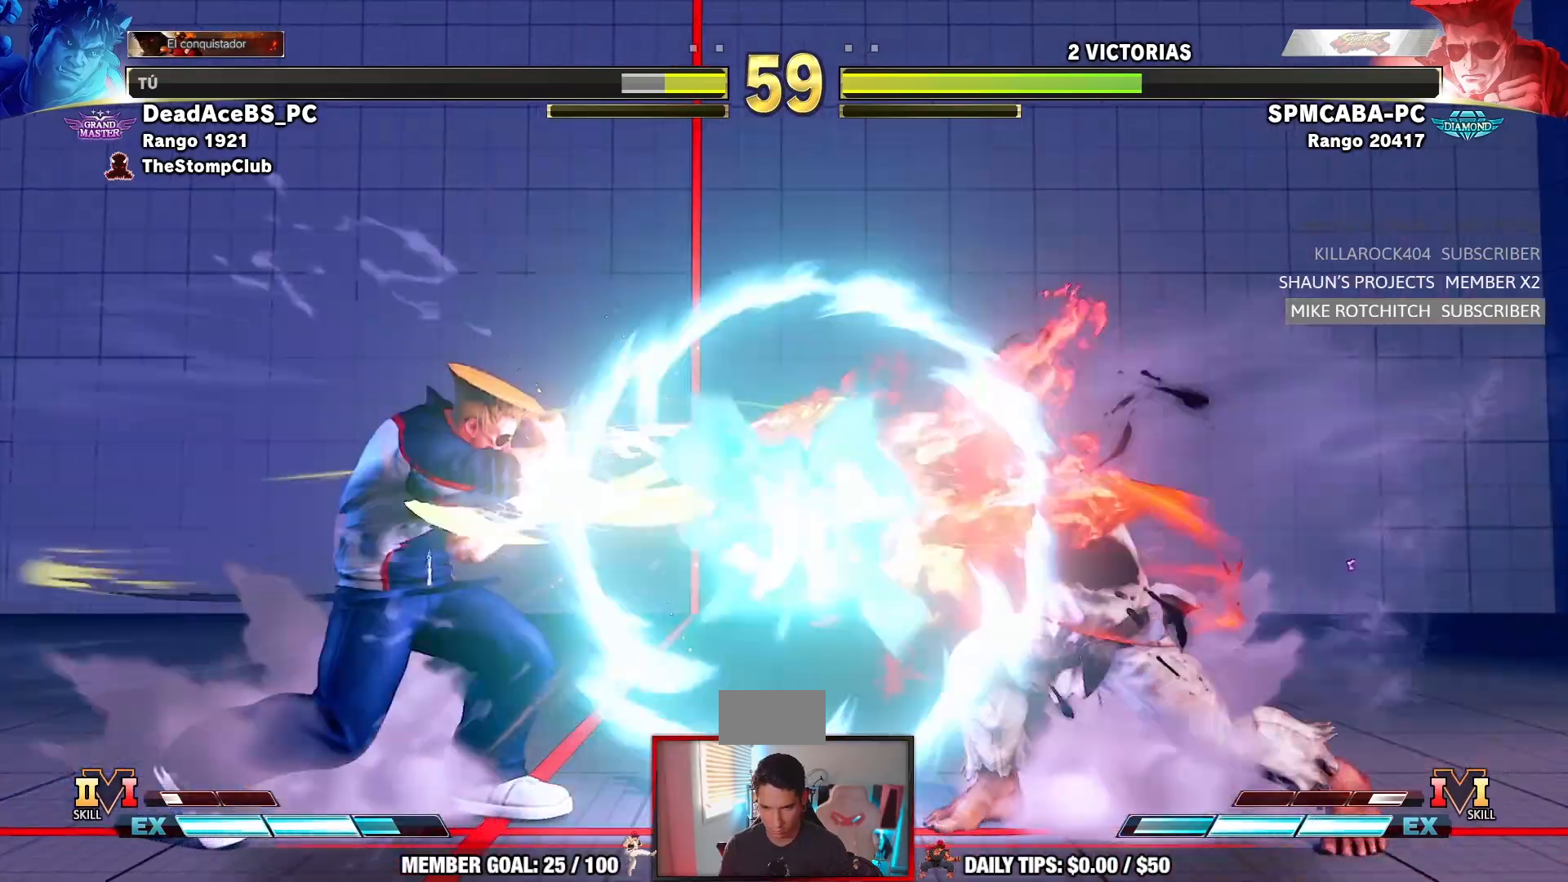
{"buttons": [], "left_stick": "center", "events": [[400, "left_stick", "left"], [483, "left_stick", "center"]]}
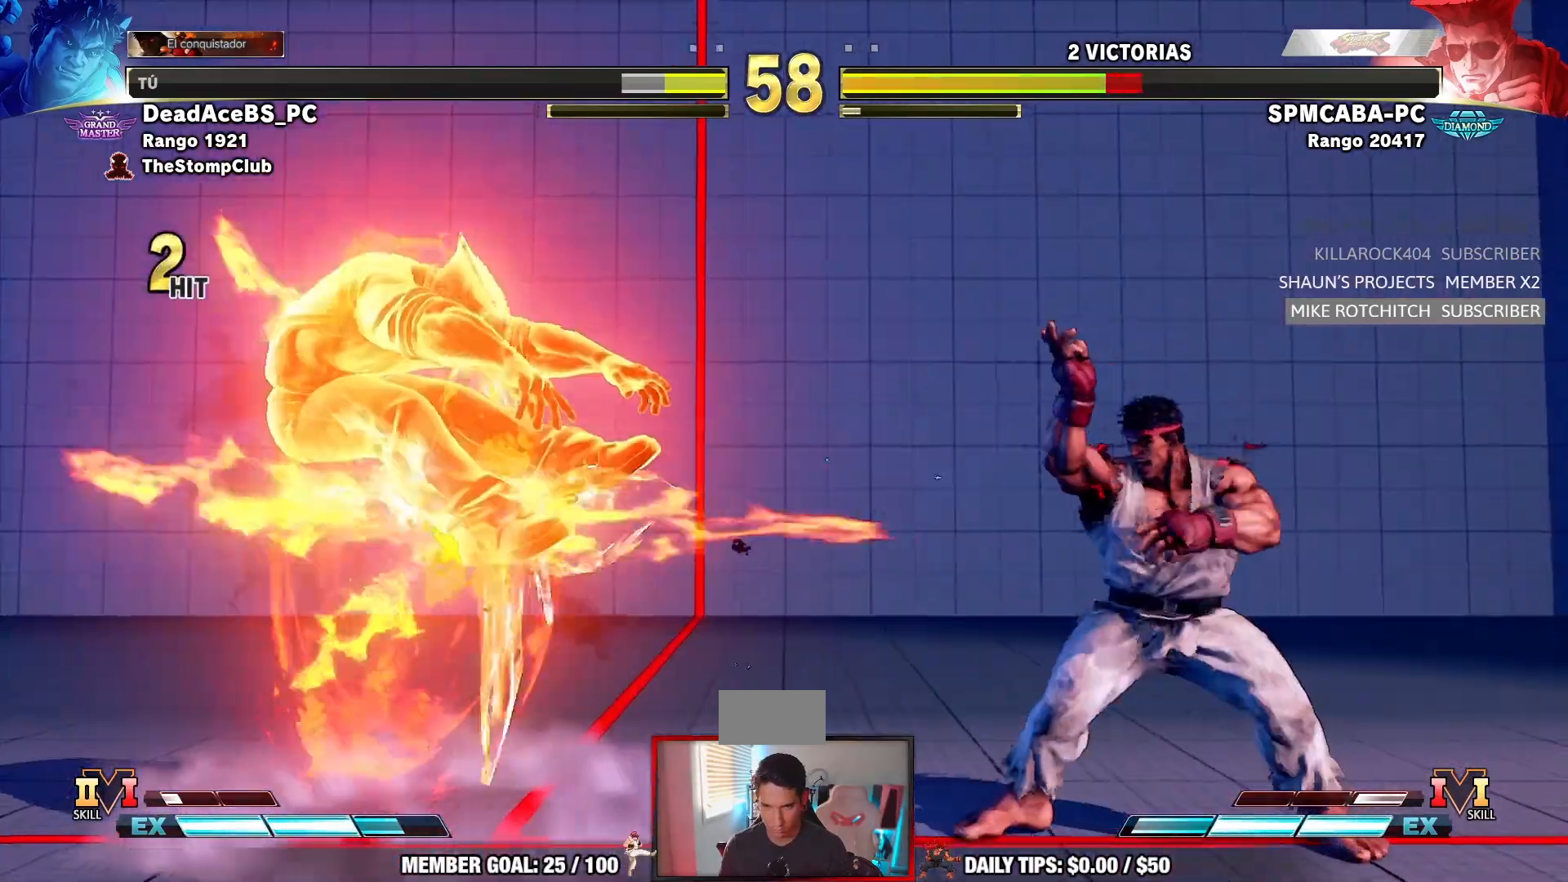
{"buttons": [], "left_stick": "left", "events": [[67, "left_stick", "left"], [183, "left_stick", "center"], [433, "left_stick", "left"]]}
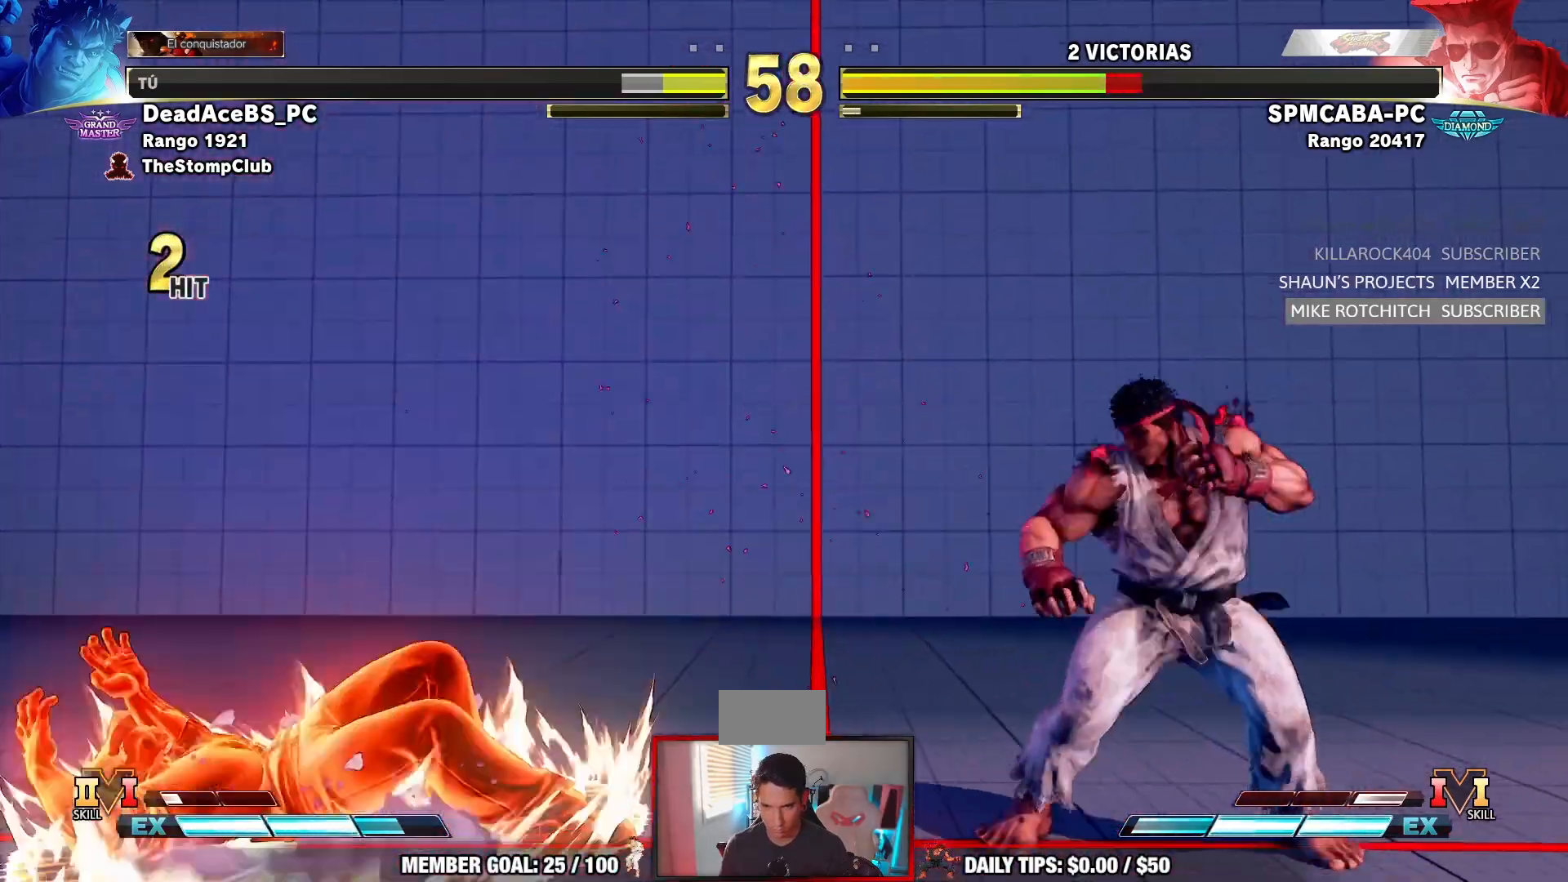
{"buttons": [], "left_stick": "left", "events": [[33, "left_stick", "center"], [83, "left_stick", "left"]]}
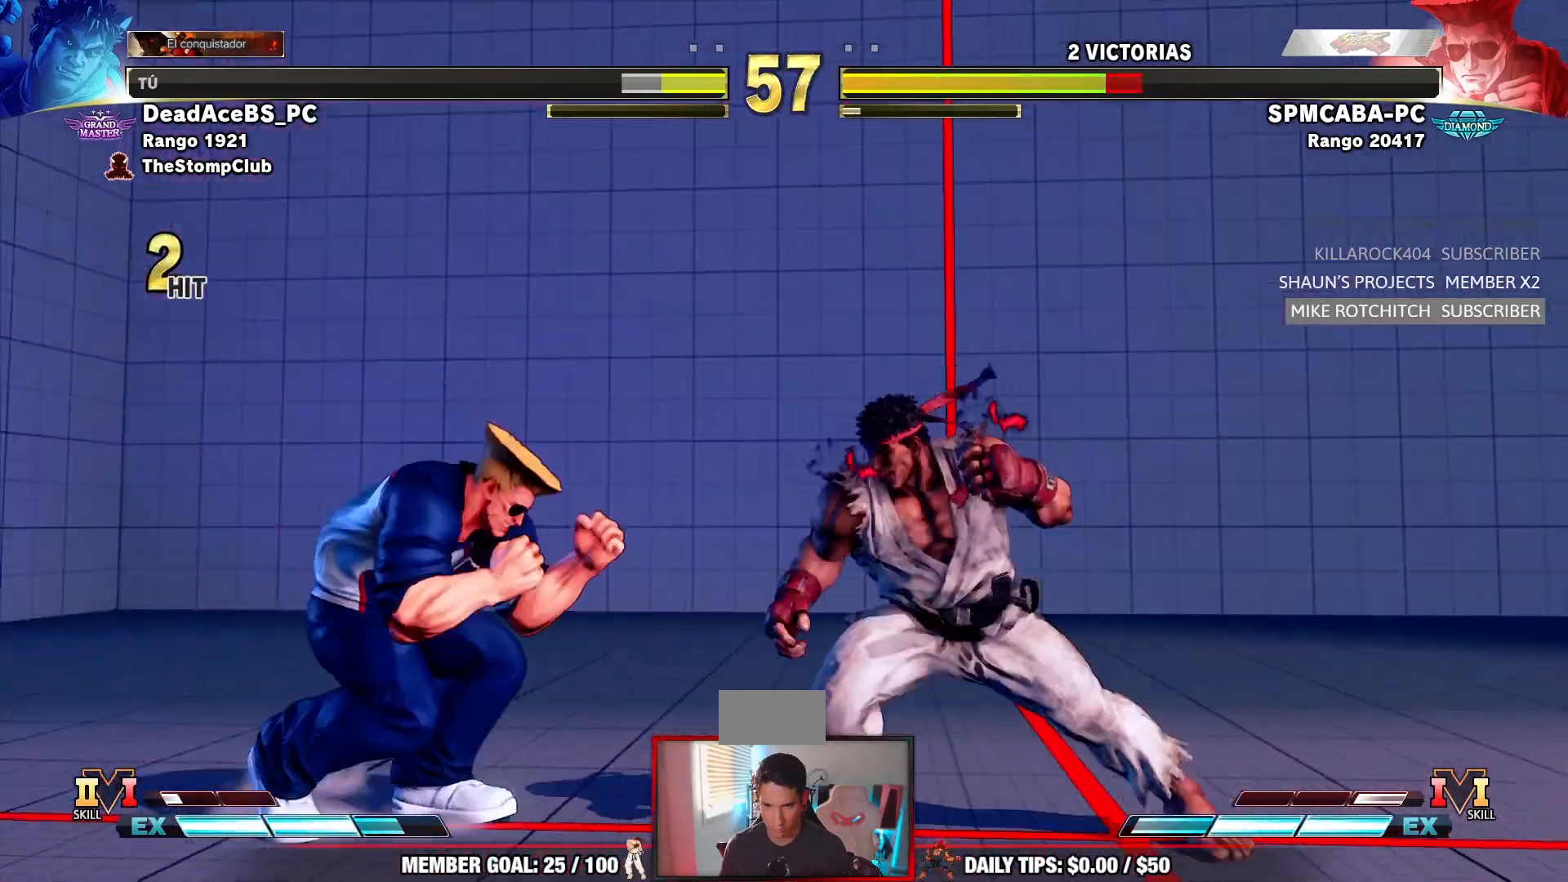
{"buttons": [], "left_stick": "down-right", "events": [[100, "left_stick", "right"], [200, "left_stick", "left"], [500, "left_stick", "down-right"]]}
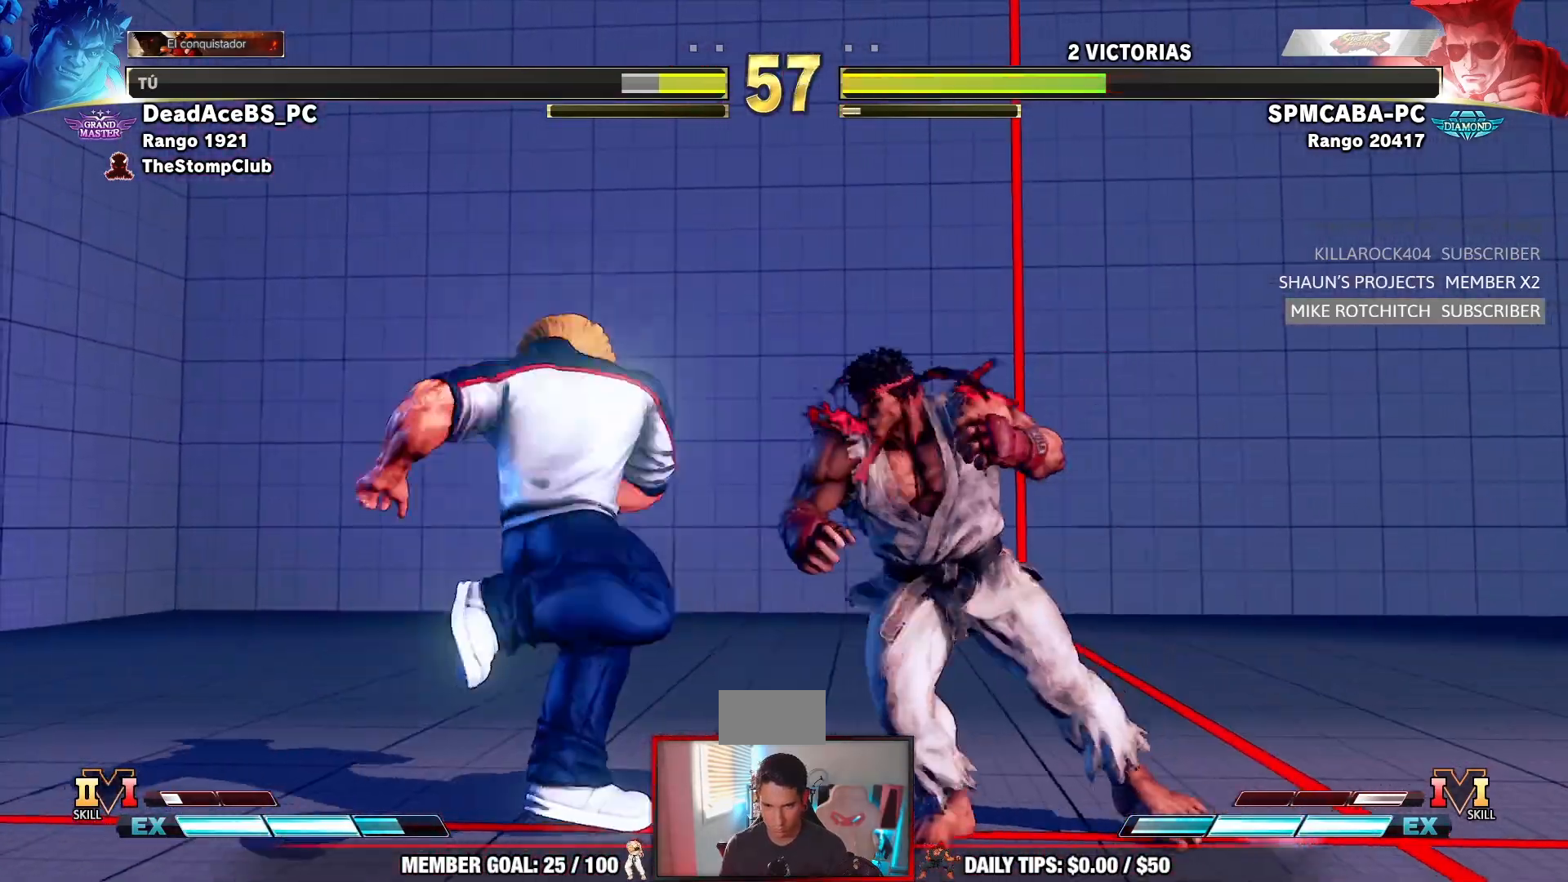
{"buttons": [], "left_stick": "right", "events": [[250, "left_stick", "right"], [367, "left_stick", "down-right"], [500, "left_stick", "right"]]}
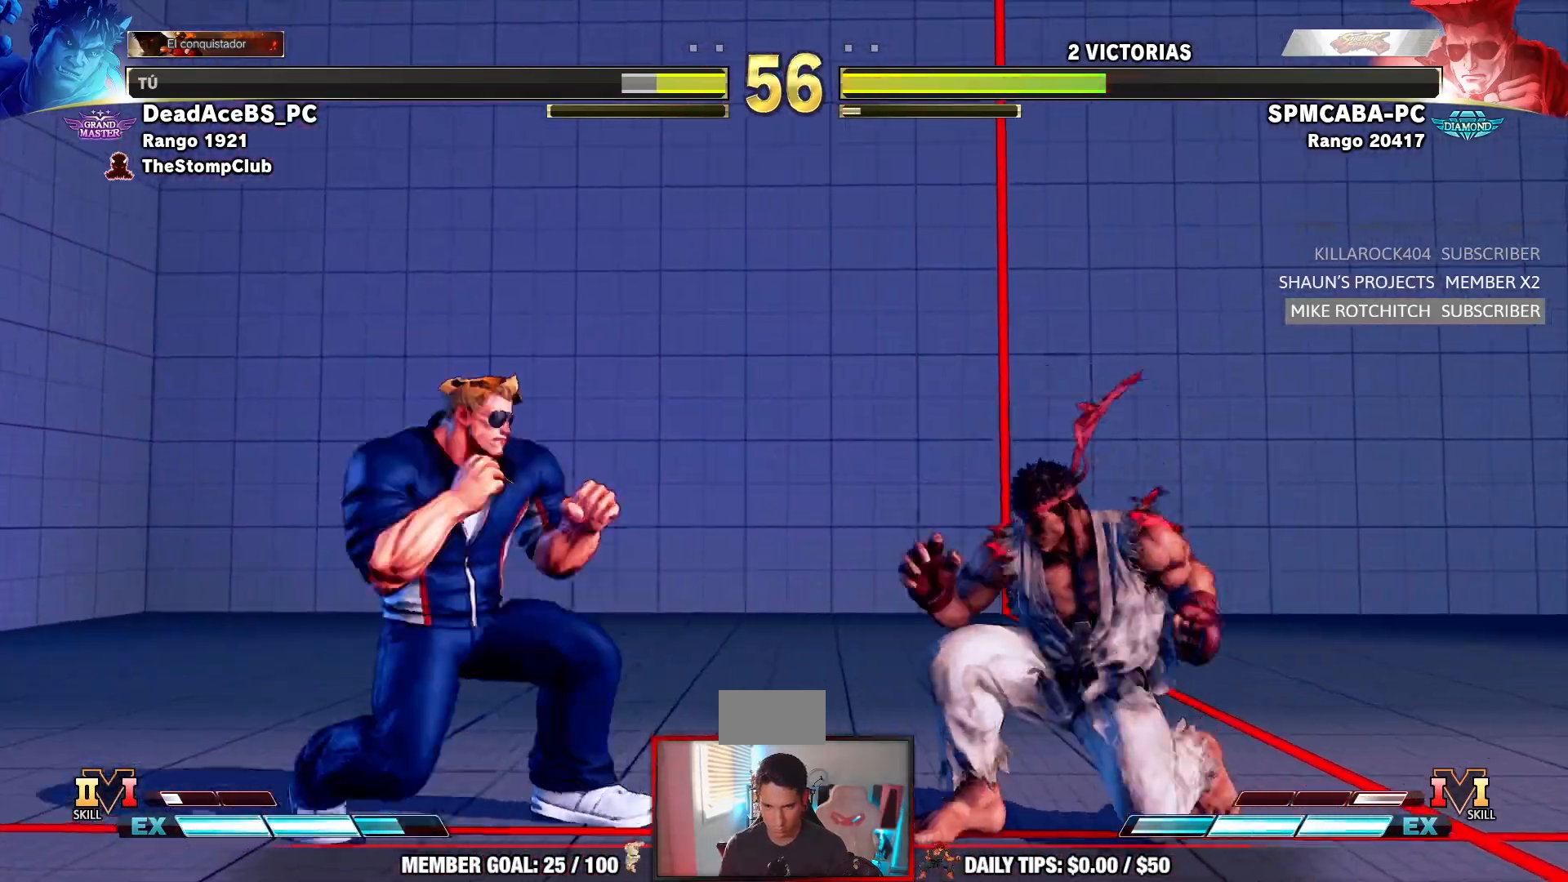
{"buttons": [], "left_stick": "center", "events": [[183, "CIRCLE", "down"], [200, "left_stick", "down"], [267, "CIRCLE", "up"], [350, "left_stick", "right"], [383, "CIRCLE", "down"], [383, "CROSS", "down"], [467, "CROSS", "up"], [483, "CIRCLE", "up"], [500, "left_stick", "center"]]}
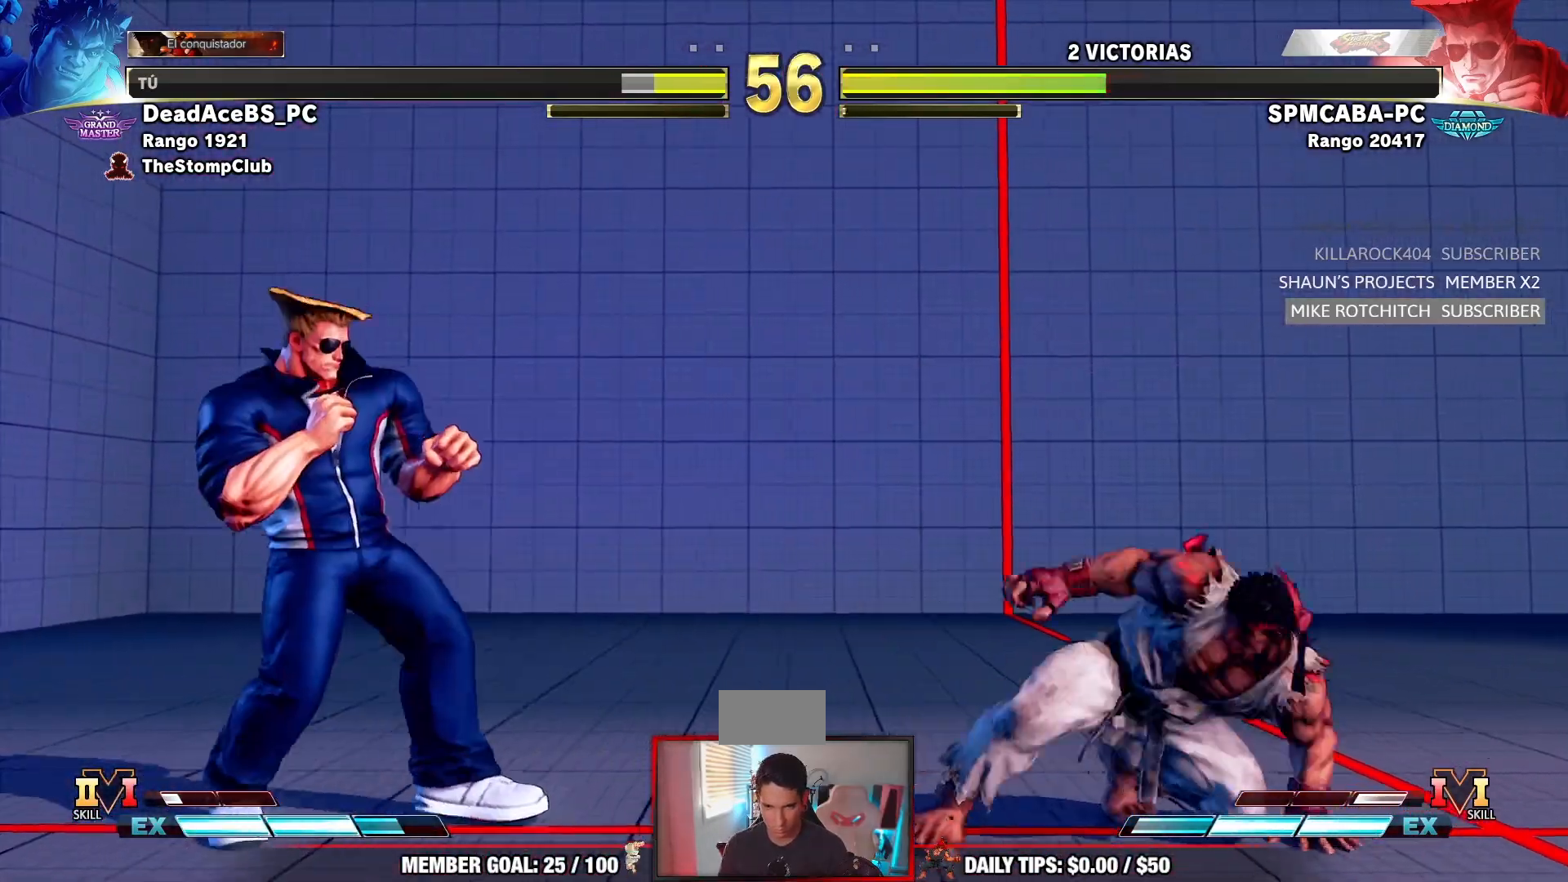
{"buttons": [], "left_stick": "down-right"}
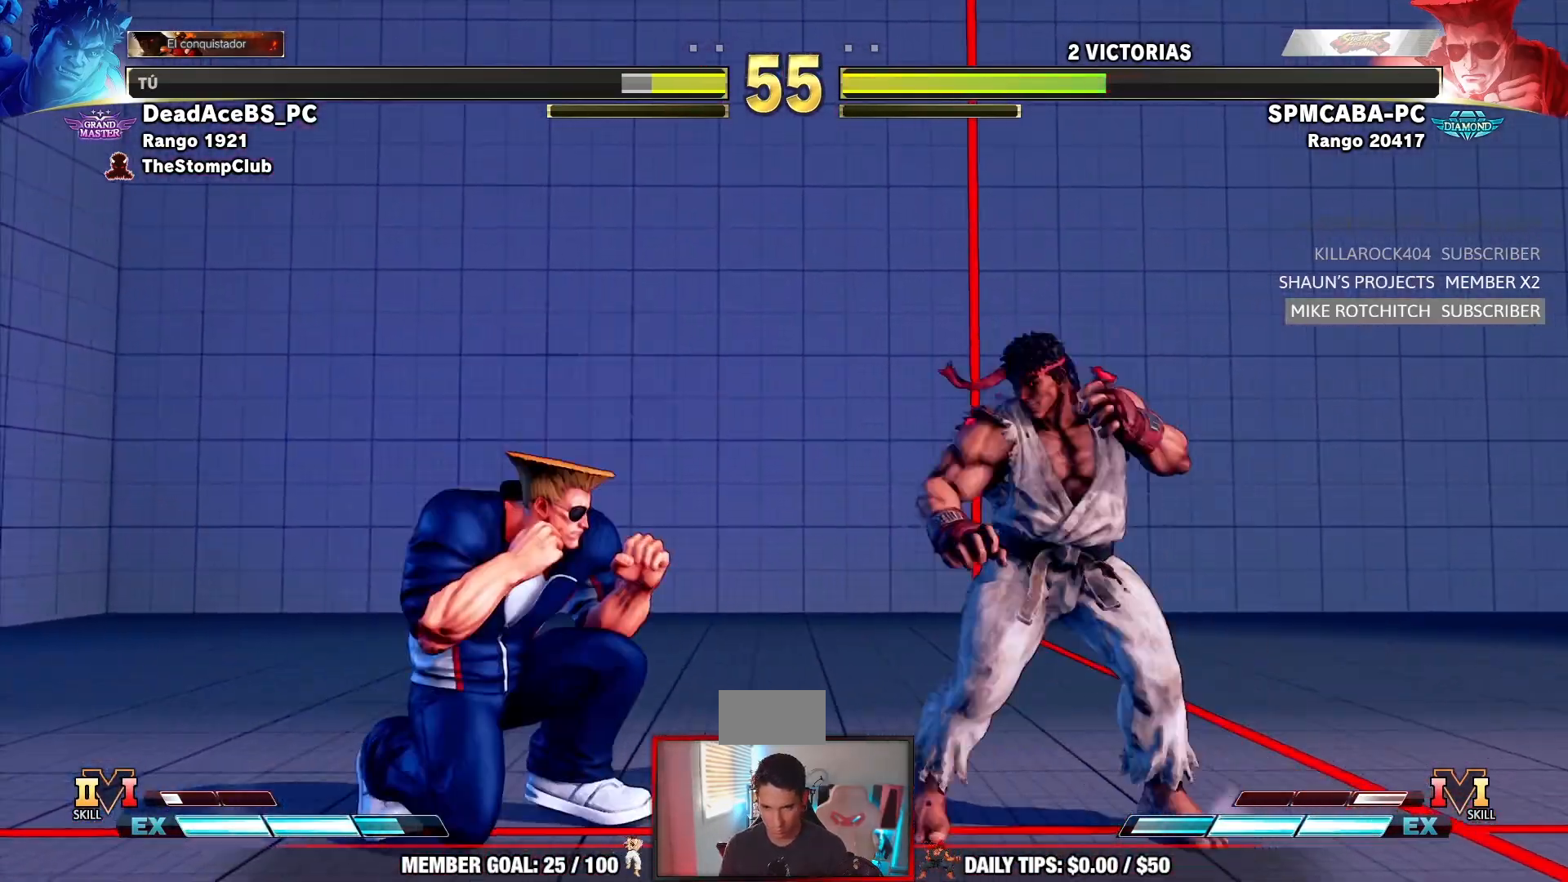
{"buttons": [], "left_stick": "down-right", "events": [[283, "left_stick", "left"], [367, "left_stick", "down-right"]]}
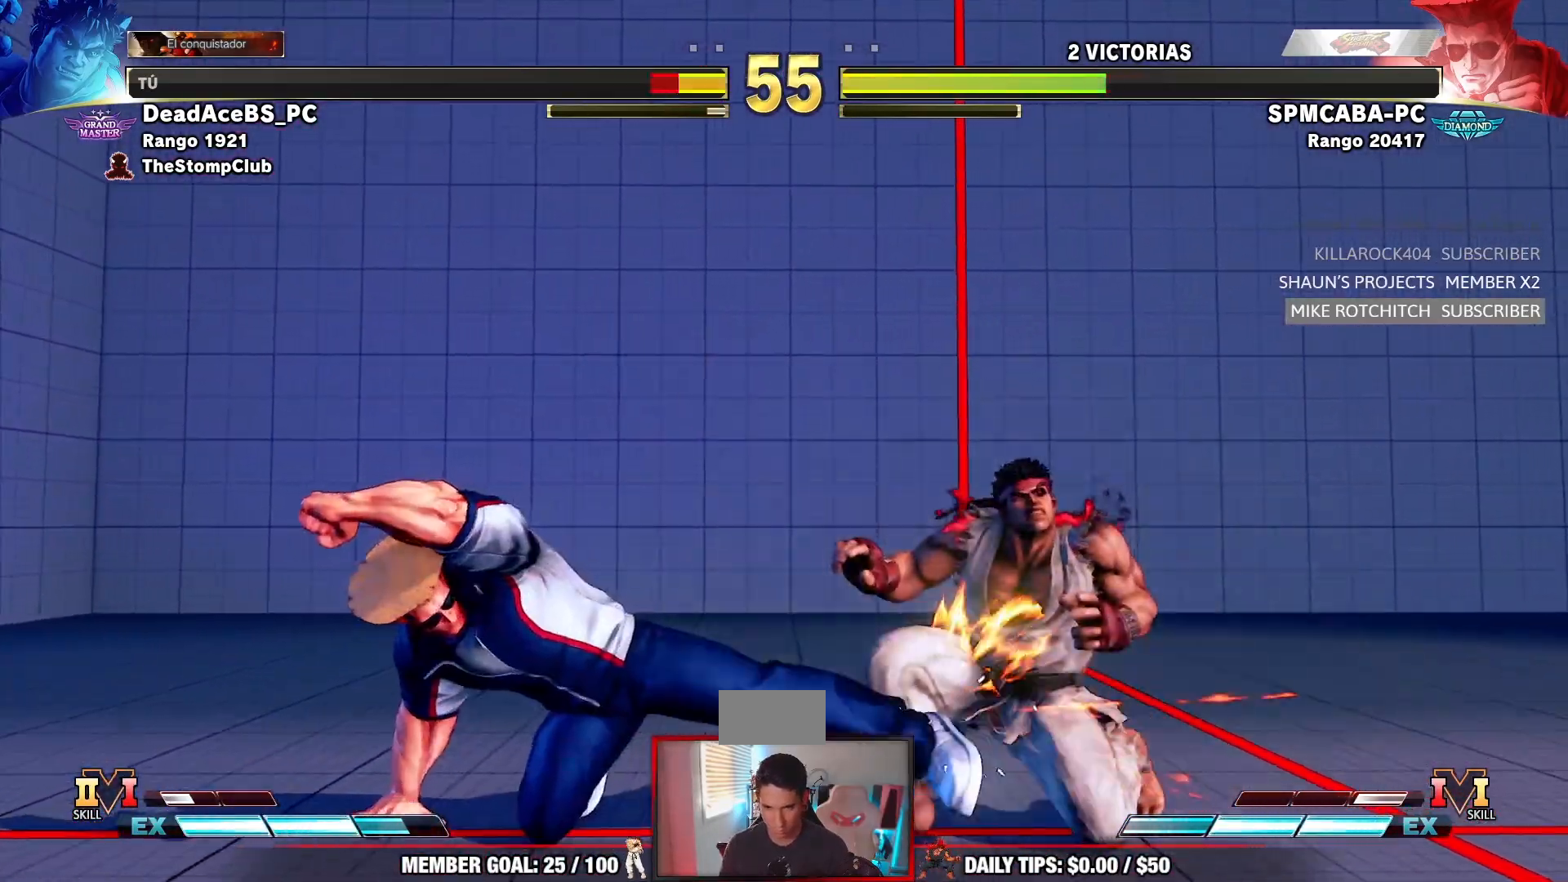
{"buttons": [], "left_stick": "down", "events": [[200, "left_stick", "right"], [400, "left_stick", "down"], [417, "CIRCLE", "down"], [467, "CIRCLE", "up"]]}
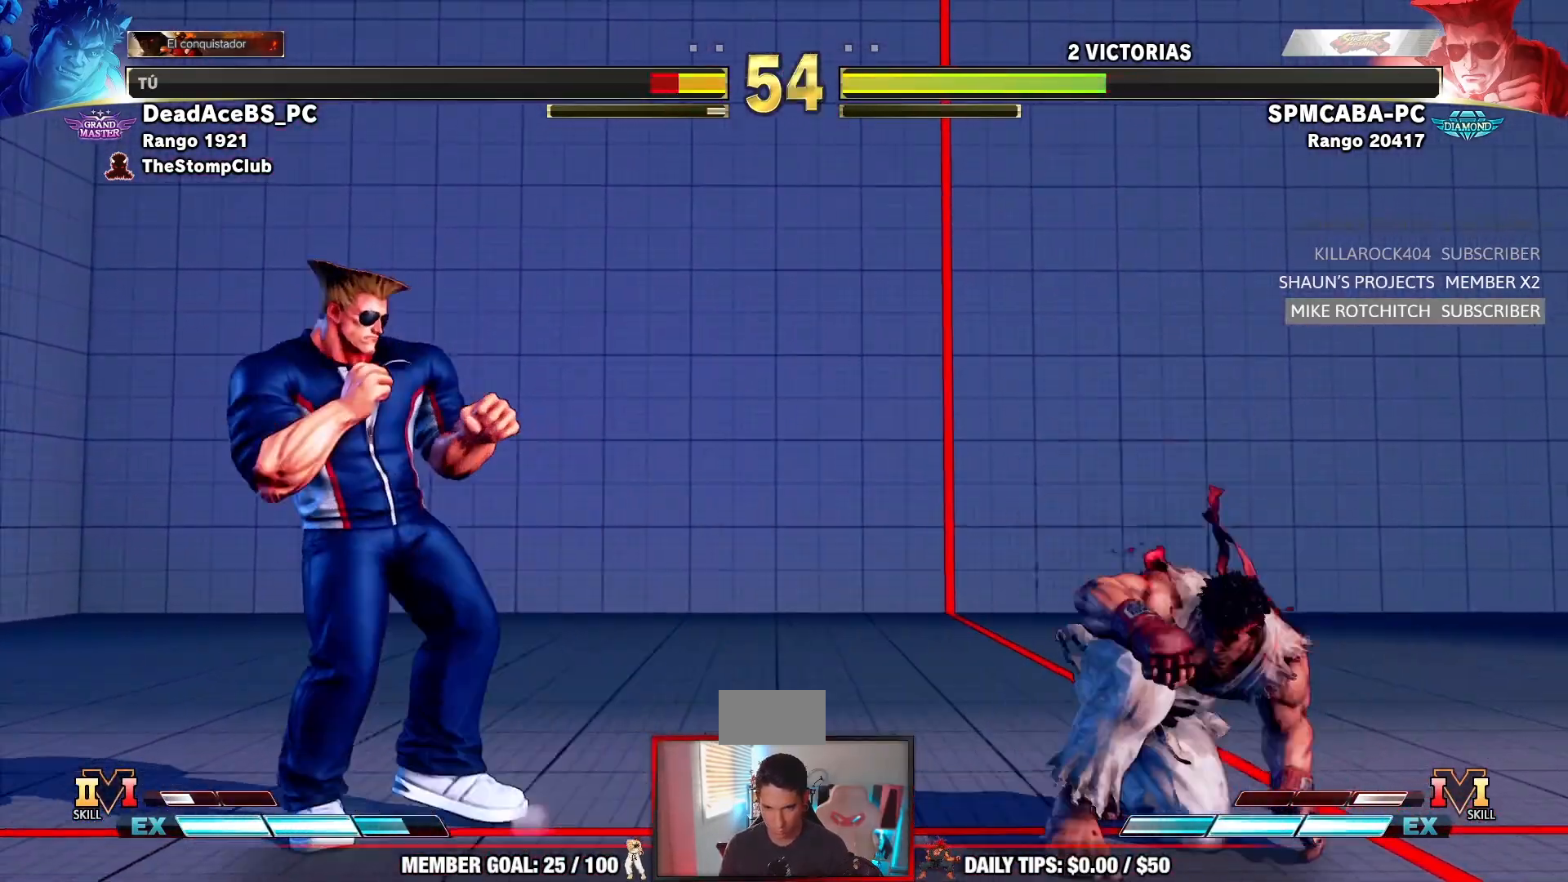
{"buttons": [], "left_stick": "down", "events": [[33, "CIRCLE", "down"], [33, "CROSS", "down"], [33, "left_stick", "right"], [150, "left_stick", "center"], [167, "CROSS", "up"], [200, "CIRCLE", "up"], [233, "left_stick", "right"], [483, "left_stick", "down"]]}
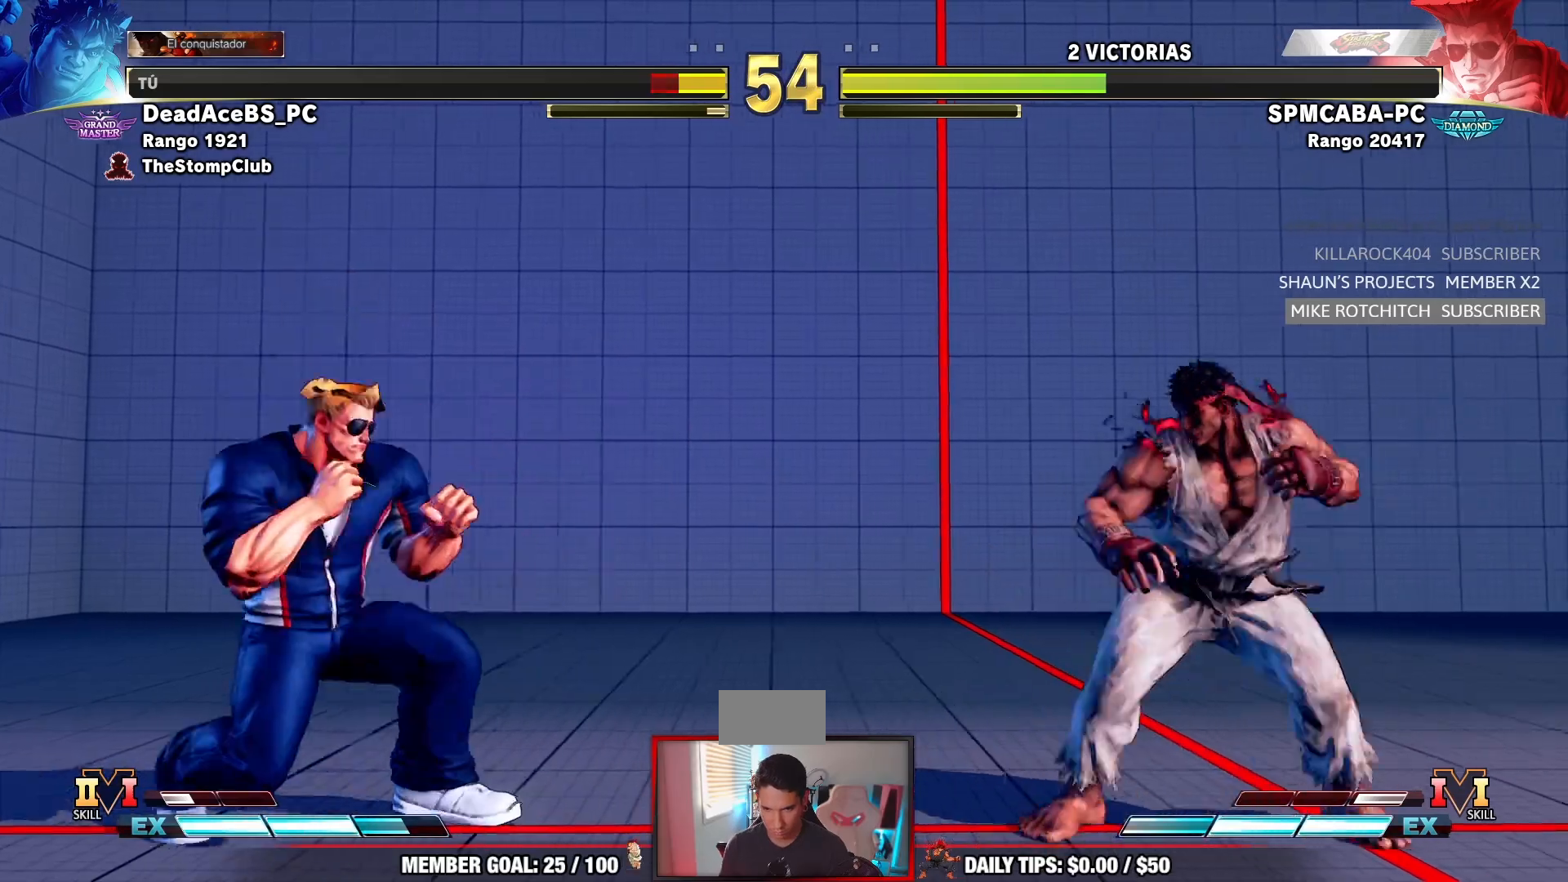
{"buttons": [], "left_stick": "down-right", "events": [[17, "left_stick", "left"], [433, "left_stick", "down-right"]]}